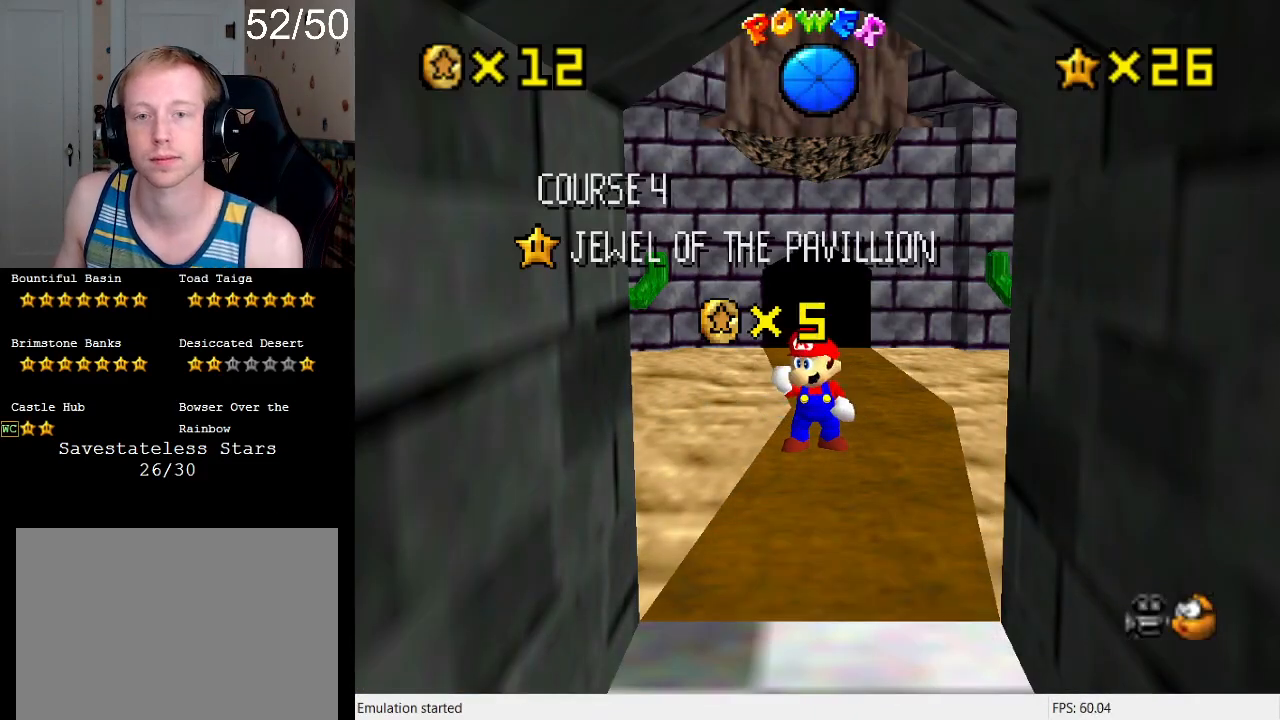
Gameplay with a controller (PlayStation layout); each line is a JSON object with the inputs held at the frame after it. "events" lists button and stick changes between this image and that frame as [ms after this image, input, new state], when the widget could be followed in between. Not read: L3 R3.
{"buttons": [], "left_stick": "center", "right_stick": "center", "events": [[133, "L1", "down"], [233, "L1", "up"], [333, "L1", "down"], [433, "L1", "up"]]}
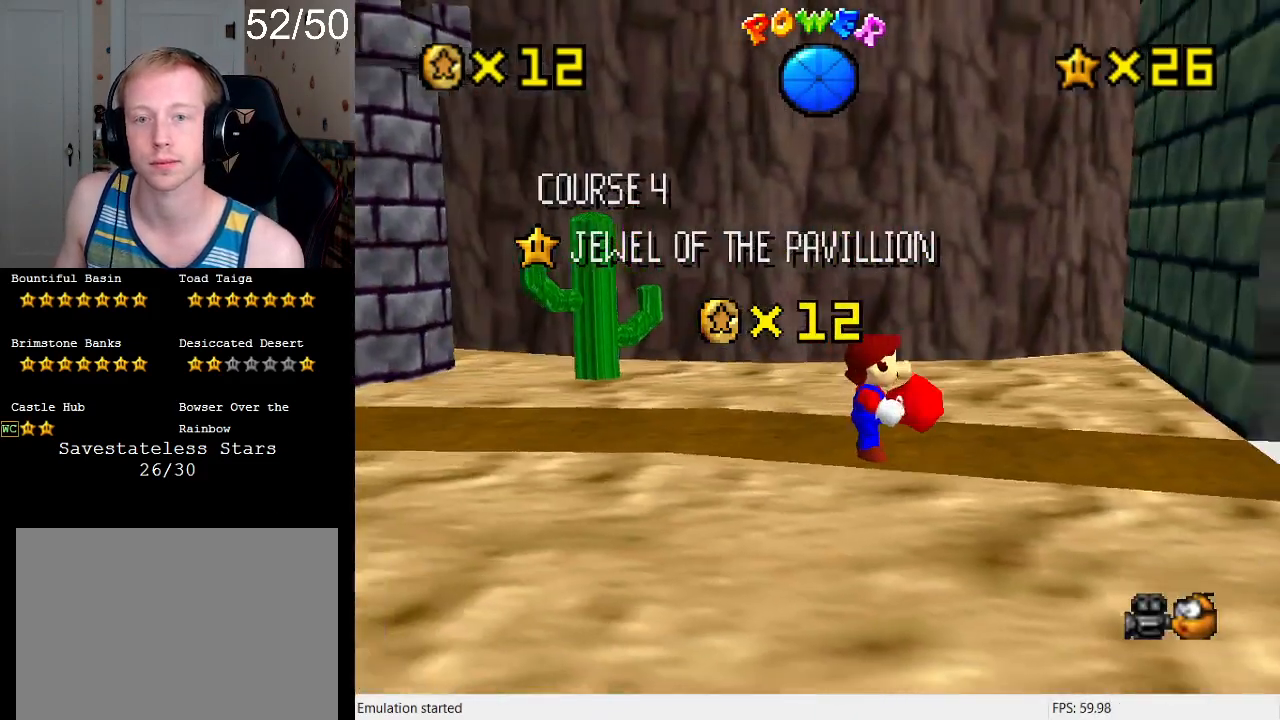
{"buttons": [], "left_stick": "center", "right_stick": "center", "events": [[33, "L1", "down"], [100, "L1", "up"], [167, "L1", "down"], [267, "L1", "up"]]}
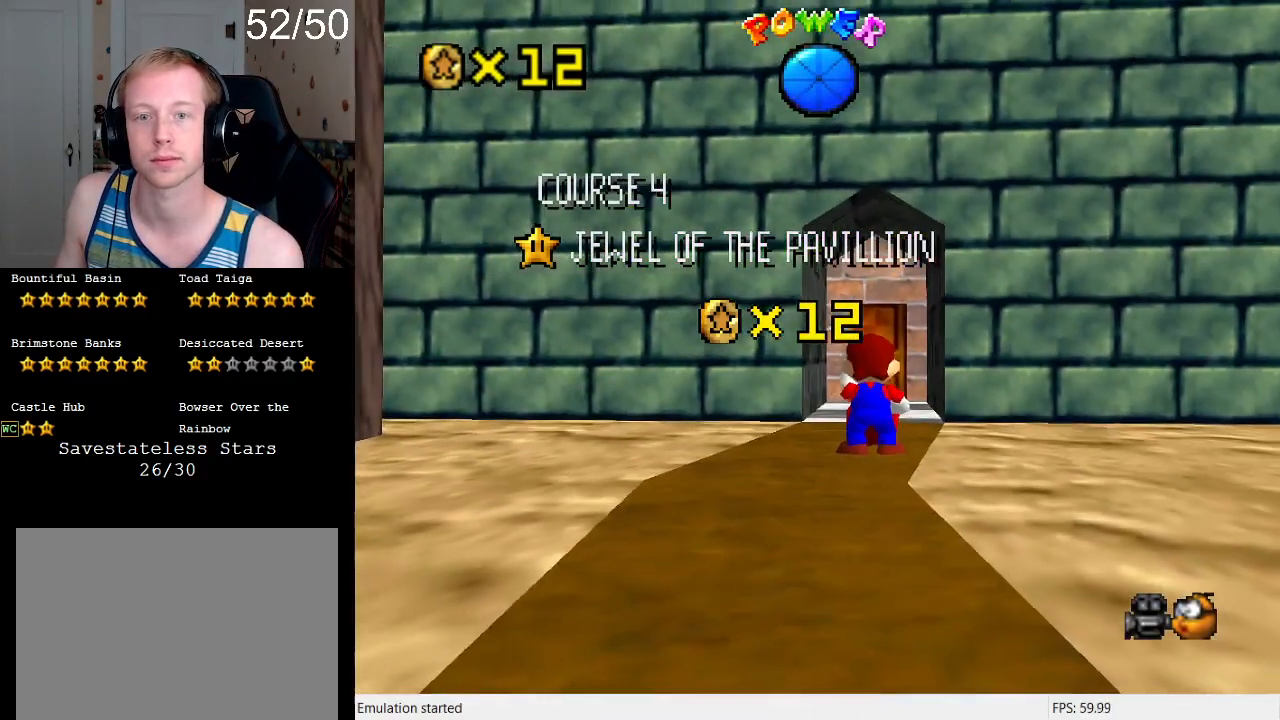
{"buttons": ["CROSS"], "left_stick": "center", "right_stick": "center", "events": [[367, "CROSS", "down"]]}
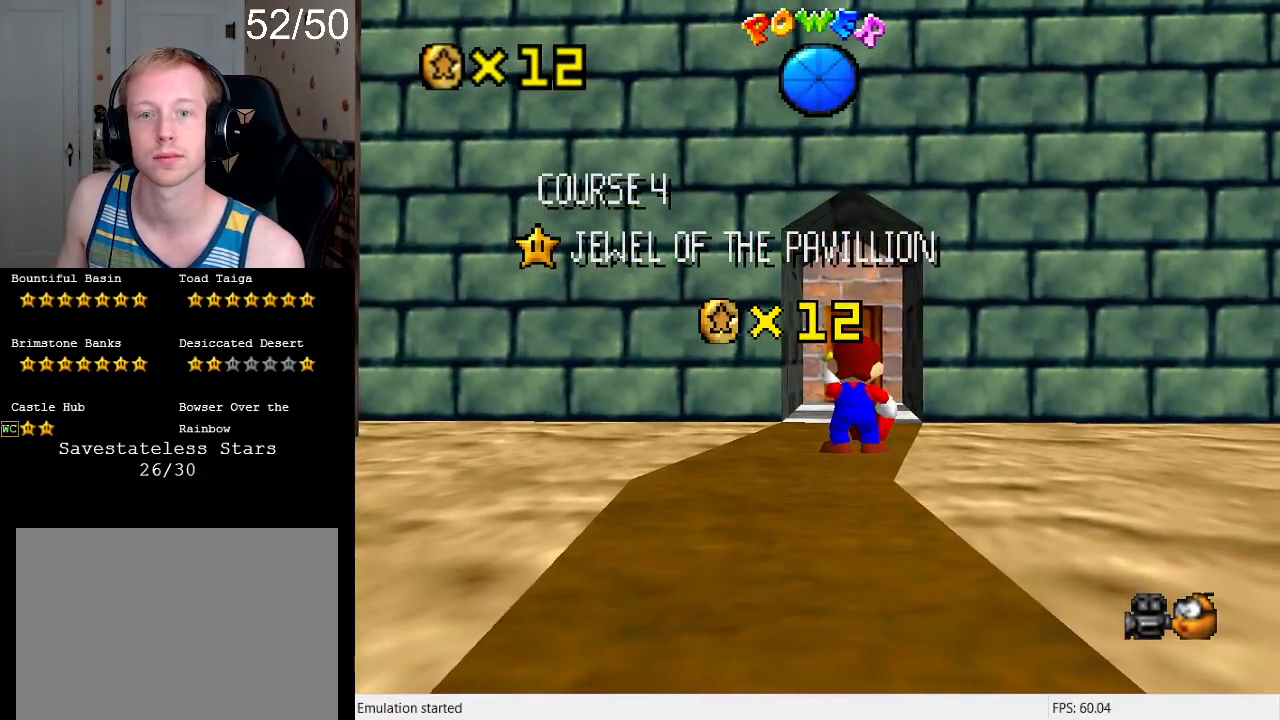
{"buttons": [], "left_stick": "center", "right_stick": "center", "events": [[133, "CROSS", "up"]]}
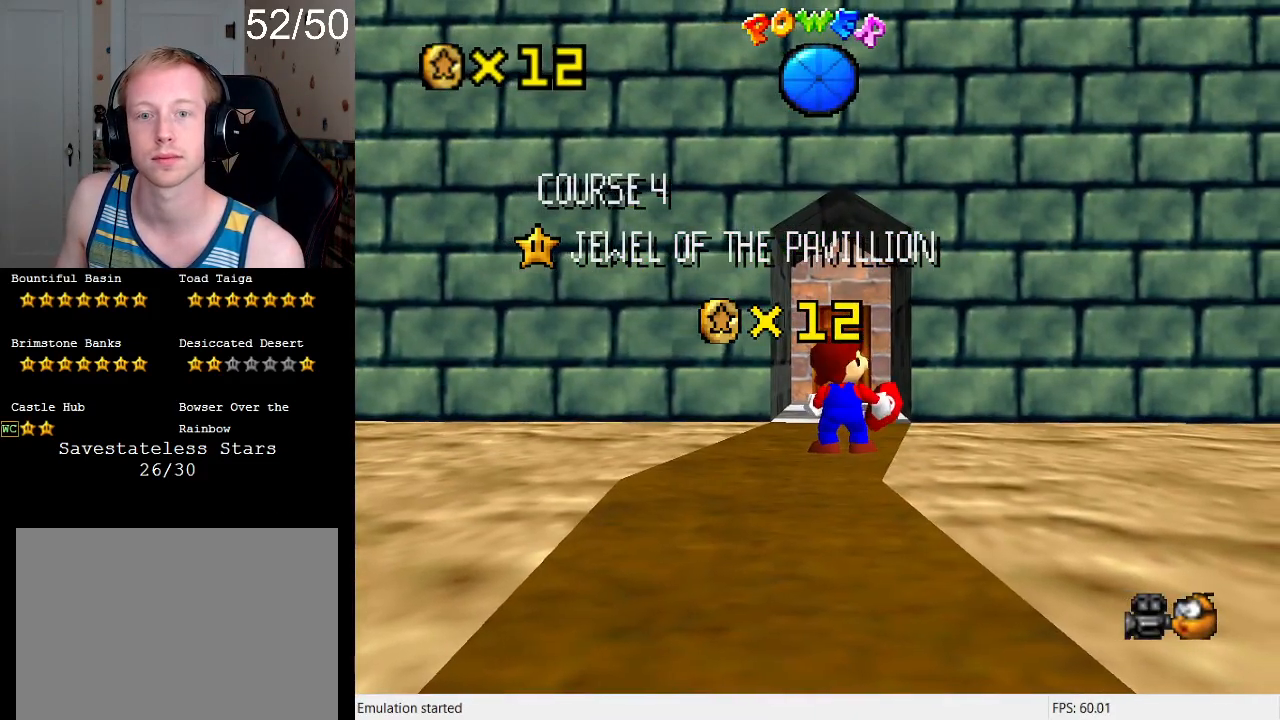
{"buttons": [], "left_stick": "center", "right_stick": "center", "events": [[133, "L1", "down"], [233, "L1", "up"], [300, "L1", "down"], [400, "L1", "up"]]}
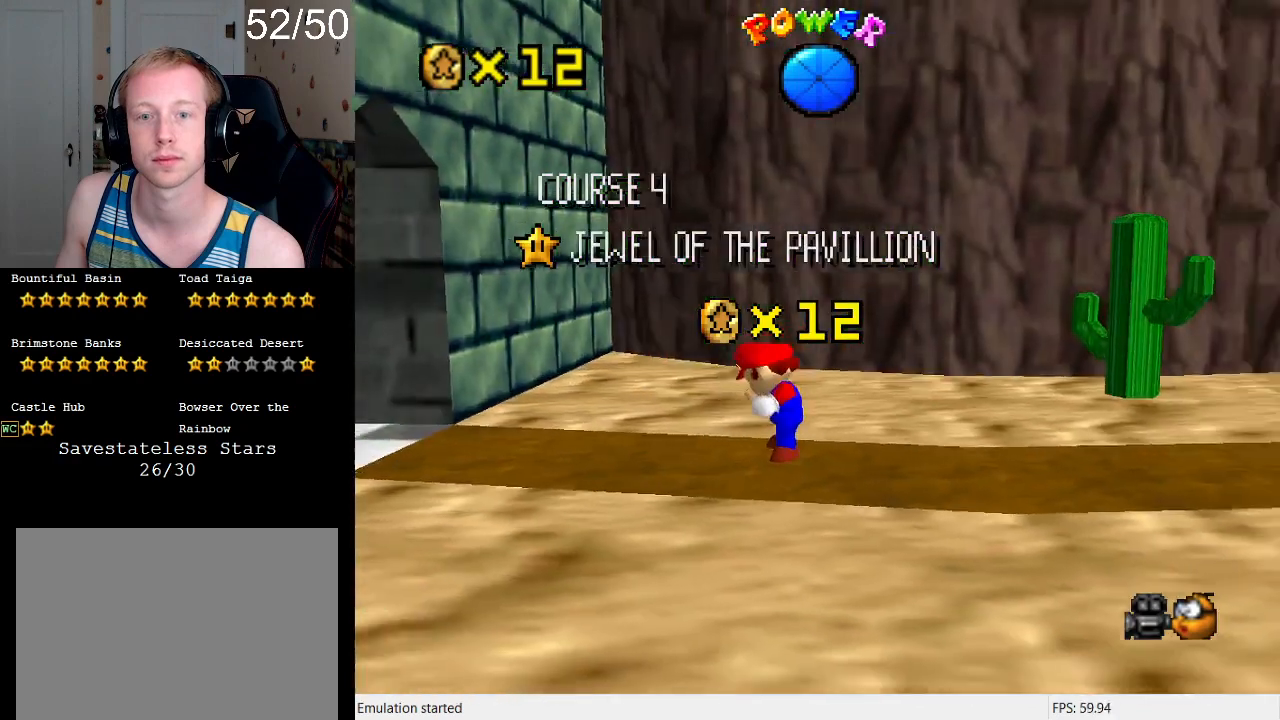
{"buttons": [], "left_stick": "center", "right_stick": "center", "events": [[100, "L1", "down"], [367, "L1", "up"]]}
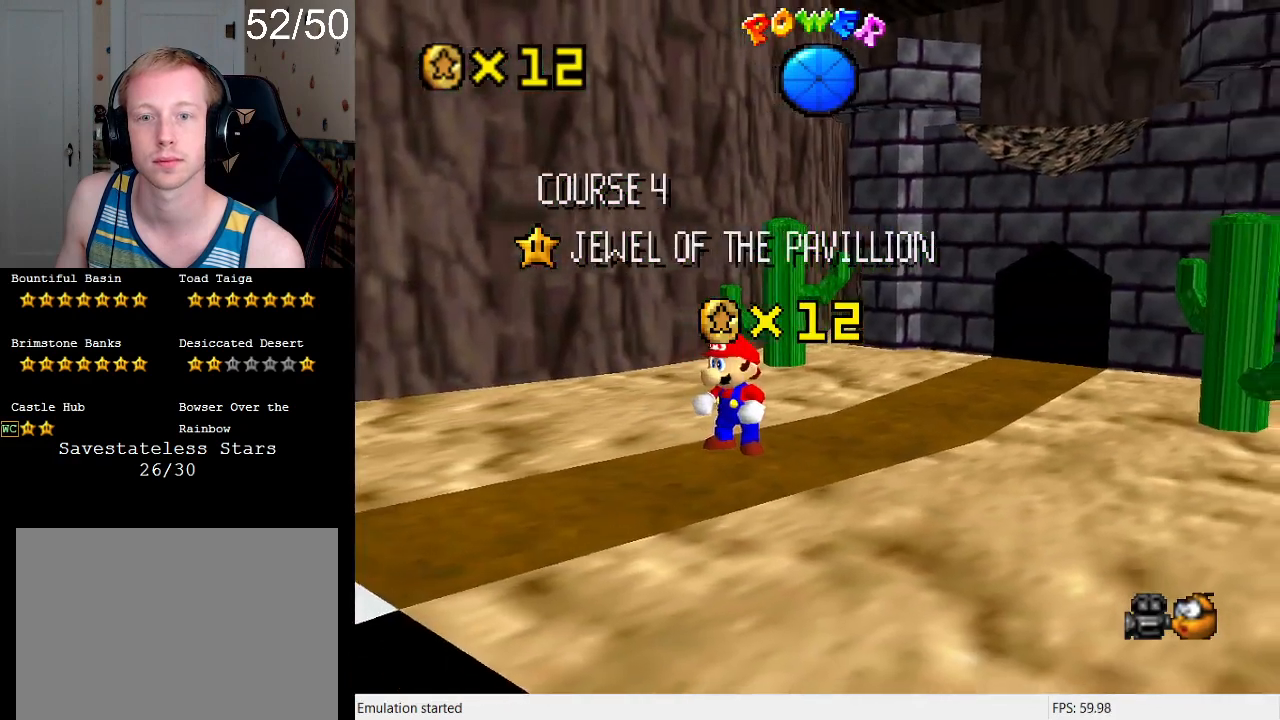
{"buttons": ["CROSS"], "left_stick": "center", "right_stick": "center", "events": [[467, "CROSS", "down"]]}
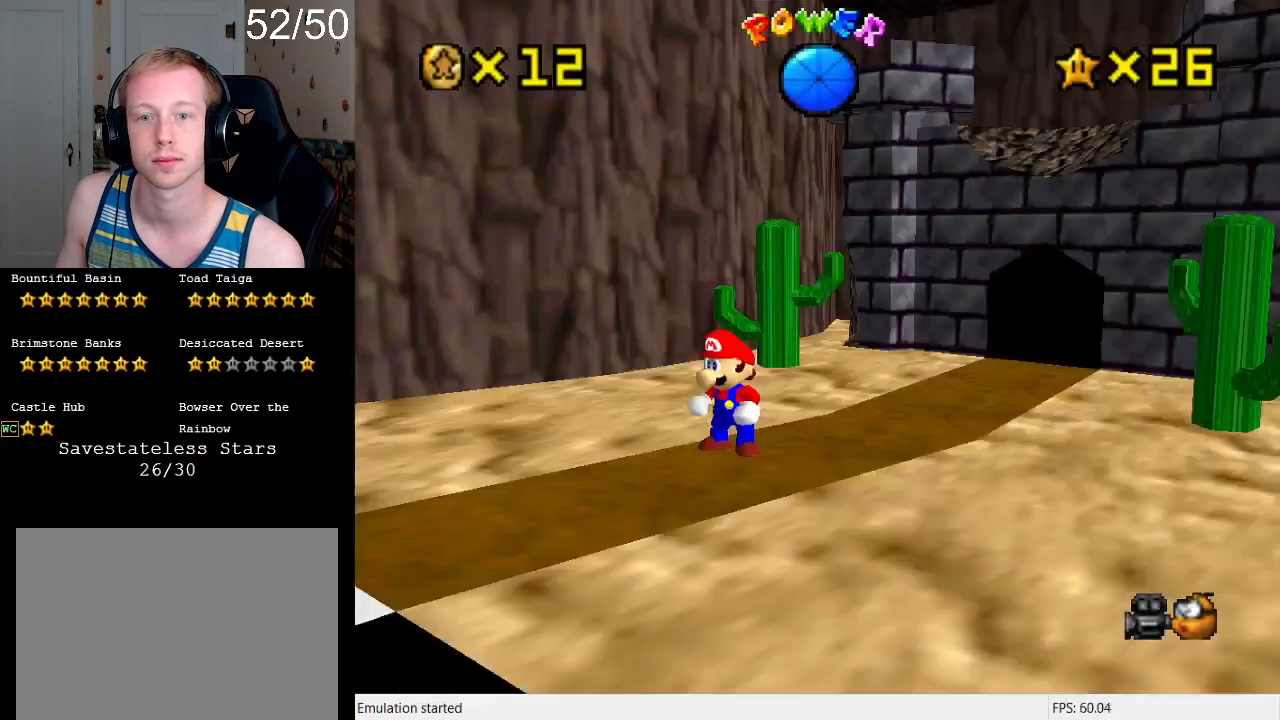
{"buttons": ["CROSS"], "left_stick": "up", "right_stick": "center", "events": [[33, "CROSS", "up"], [33, "L1", "down"], [167, "L1", "up"], [167, "left_stick", "up"], [400, "CROSS", "down"]]}
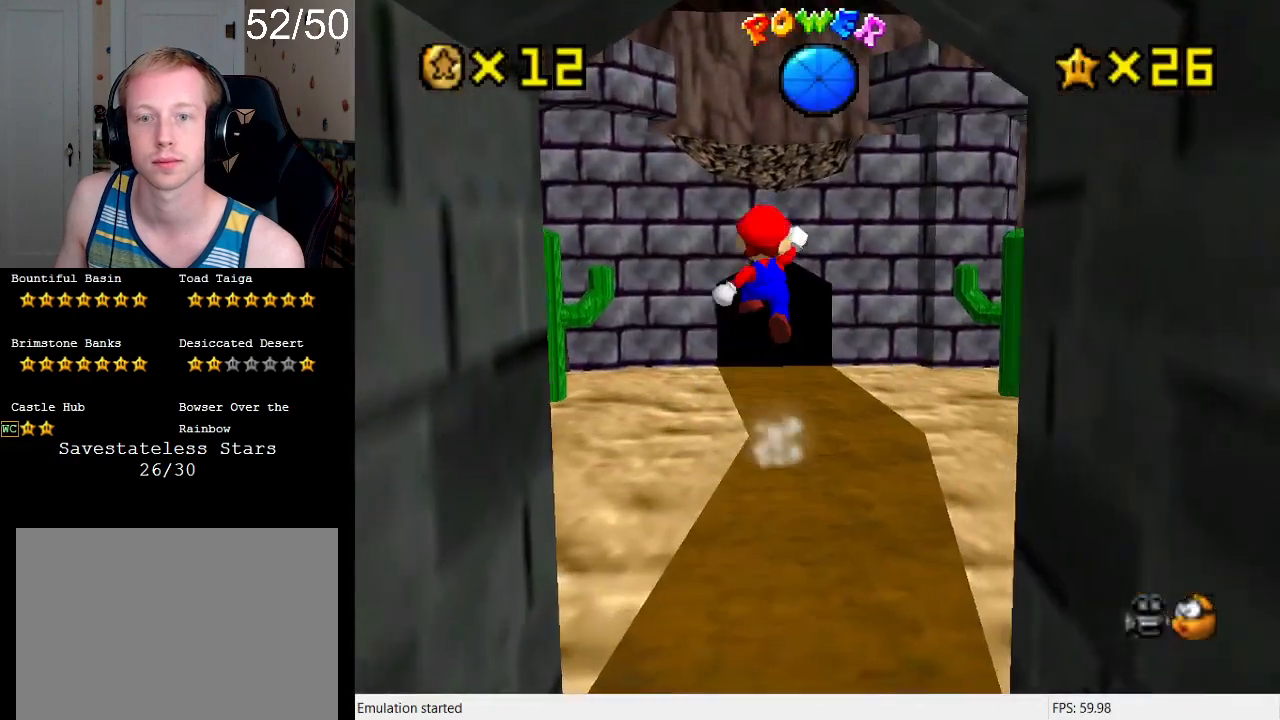
{"buttons": [], "left_stick": "up-left", "right_stick": "center", "events": [[67, "SQUARE", "down"], [300, "L1", "down"], [300, "SQUARE", "up"], [333, "CROSS", "up"], [433, "L1", "up"], [433, "left_stick", "up-left"]]}
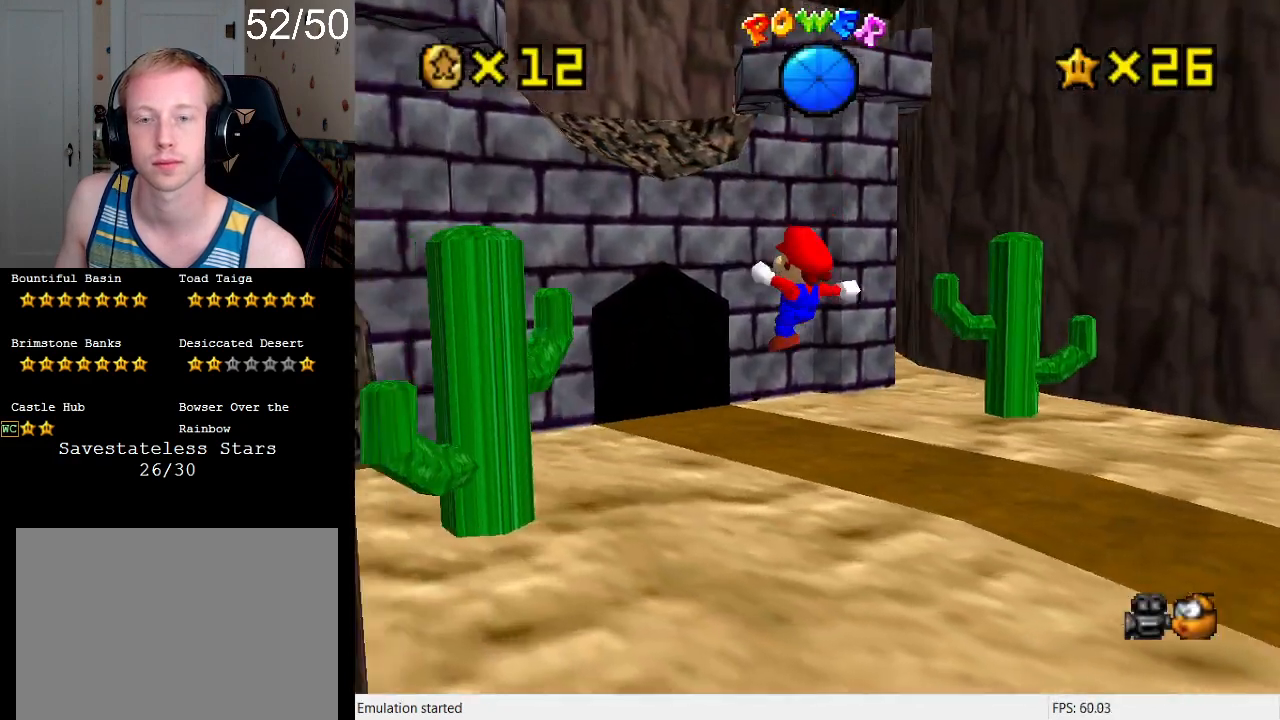
{"buttons": [], "left_stick": "up-left", "right_stick": "center", "events": []}
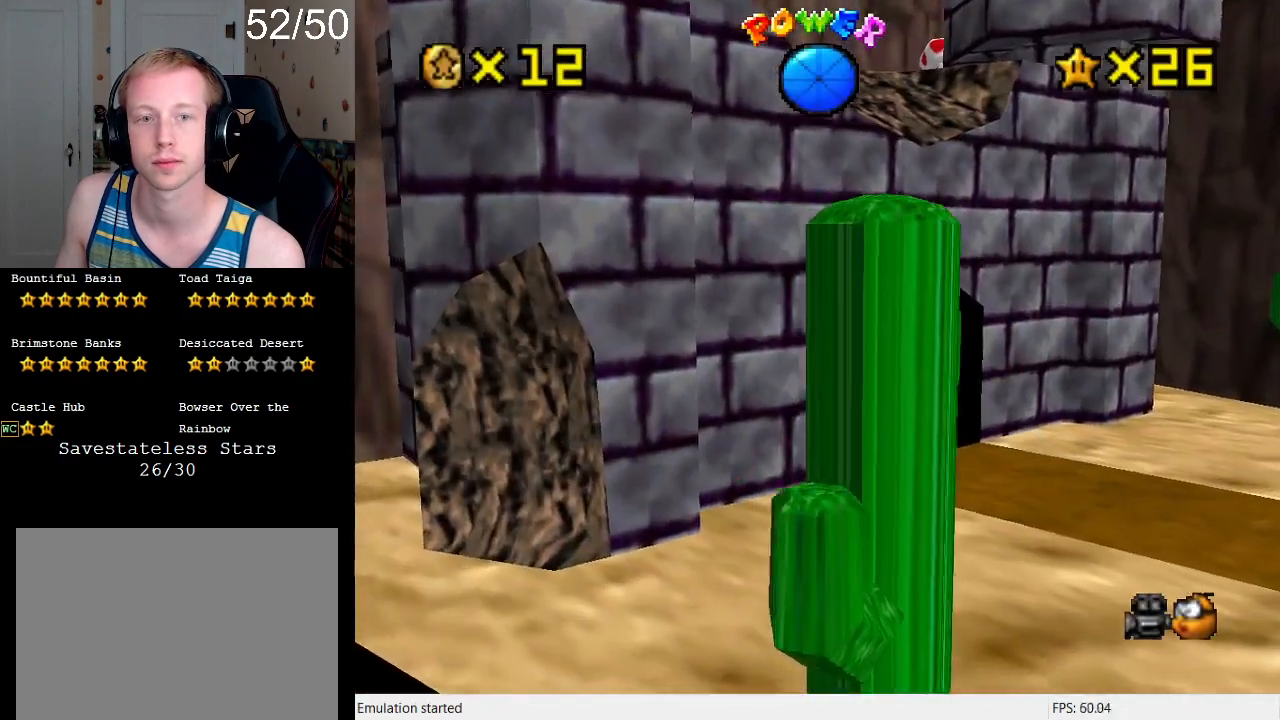
{"buttons": [], "left_stick": "center", "right_stick": "center", "events": [[300, "left_stick", "center"]]}
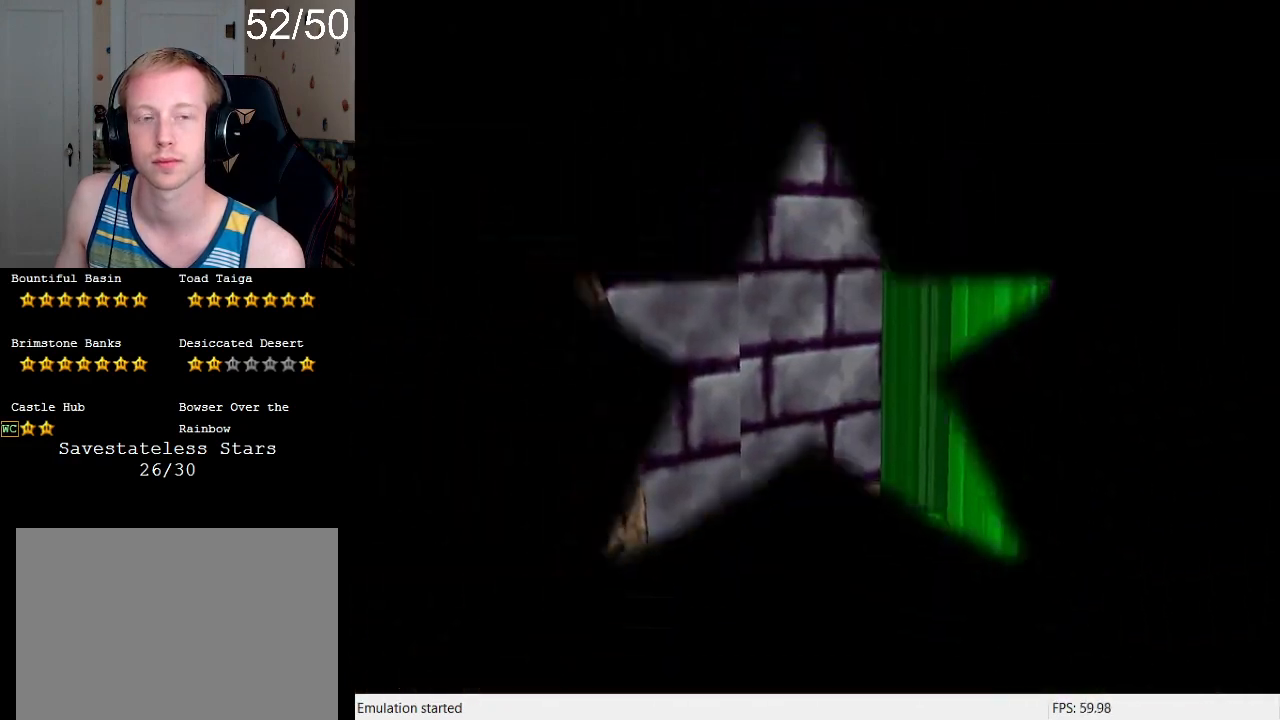
{"buttons": [], "left_stick": "center", "right_stick": "center", "events": []}
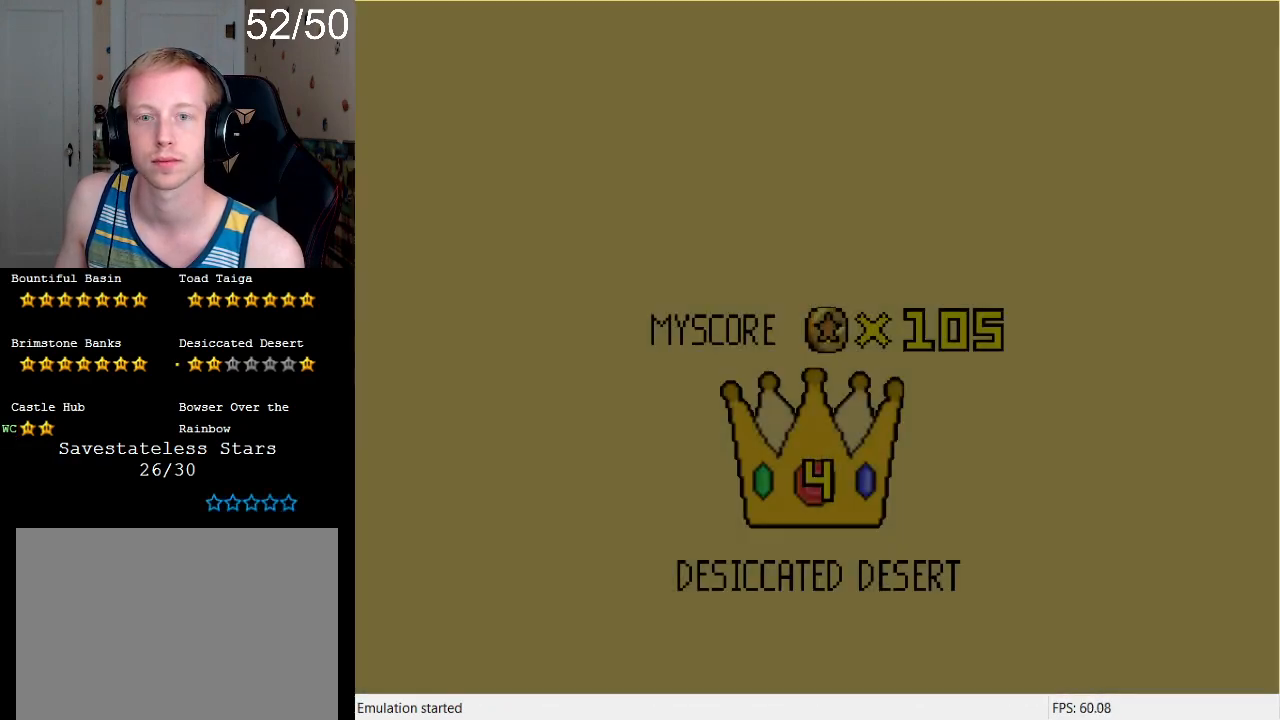
{"buttons": [], "left_stick": "center", "right_stick": "center", "events": []}
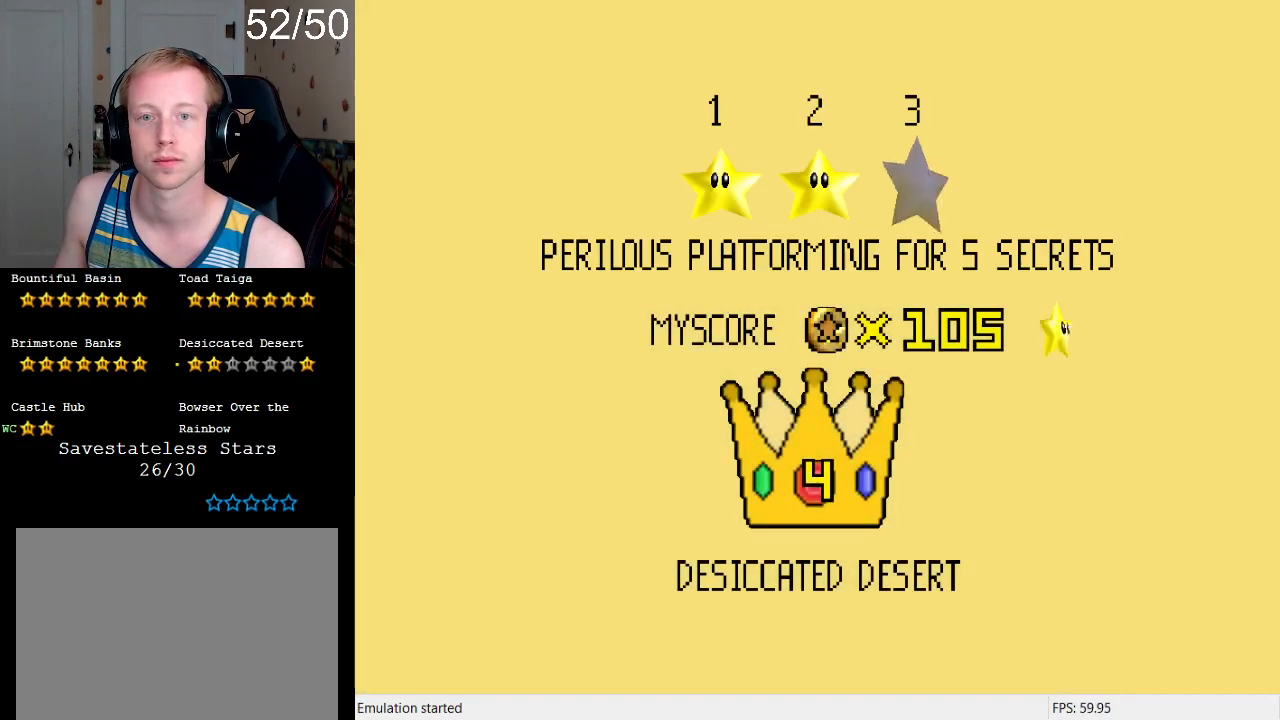
{"buttons": [], "left_stick": "center", "right_stick": "center", "events": []}
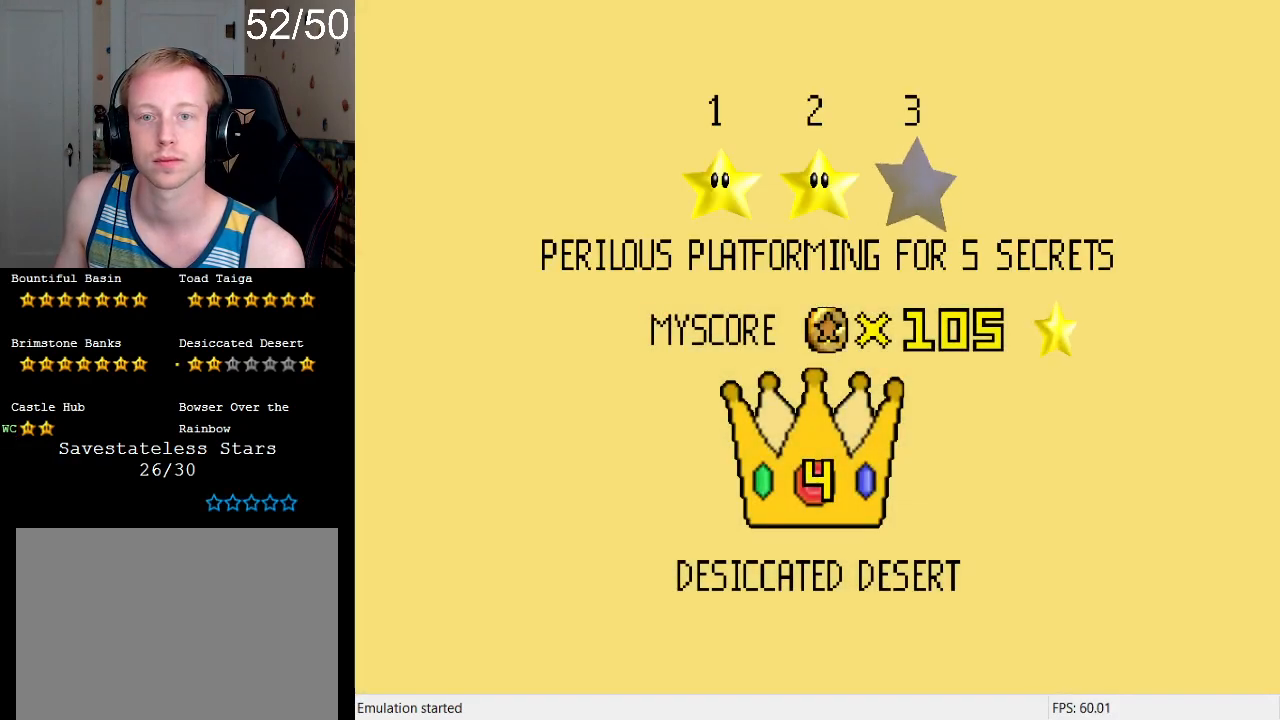
{"buttons": [], "left_stick": "center", "right_stick": "center", "events": []}
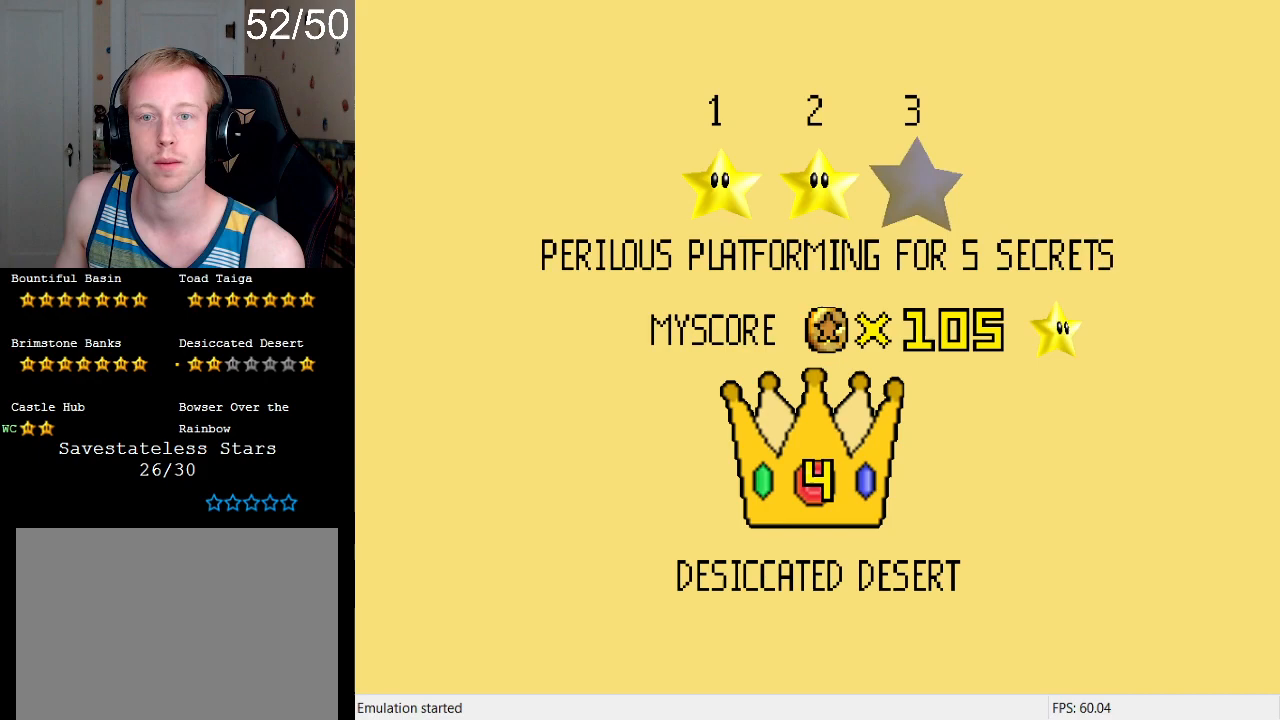
{"buttons": [], "left_stick": "center", "right_stick": "center", "events": []}
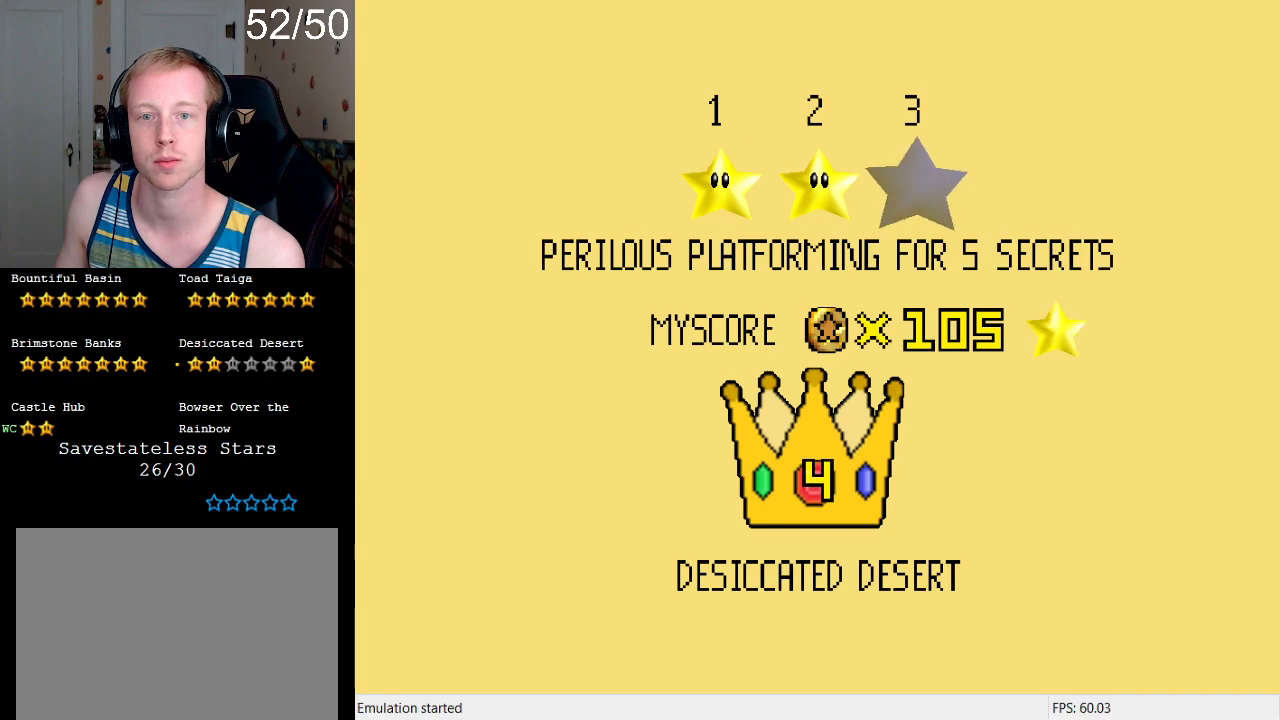
{"buttons": [], "left_stick": "center", "right_stick": "center", "events": []}
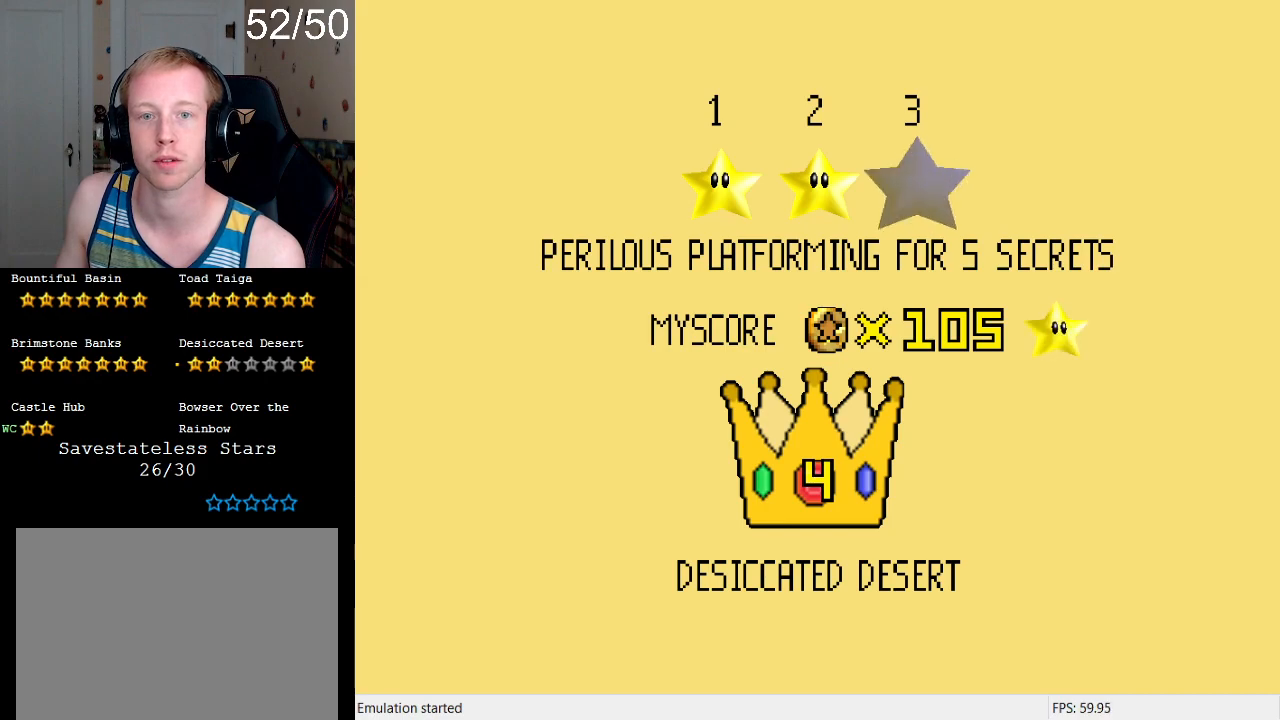
{"buttons": ["CROSS"], "left_stick": "center", "right_stick": "center", "events": [[467, "CROSS", "down"]]}
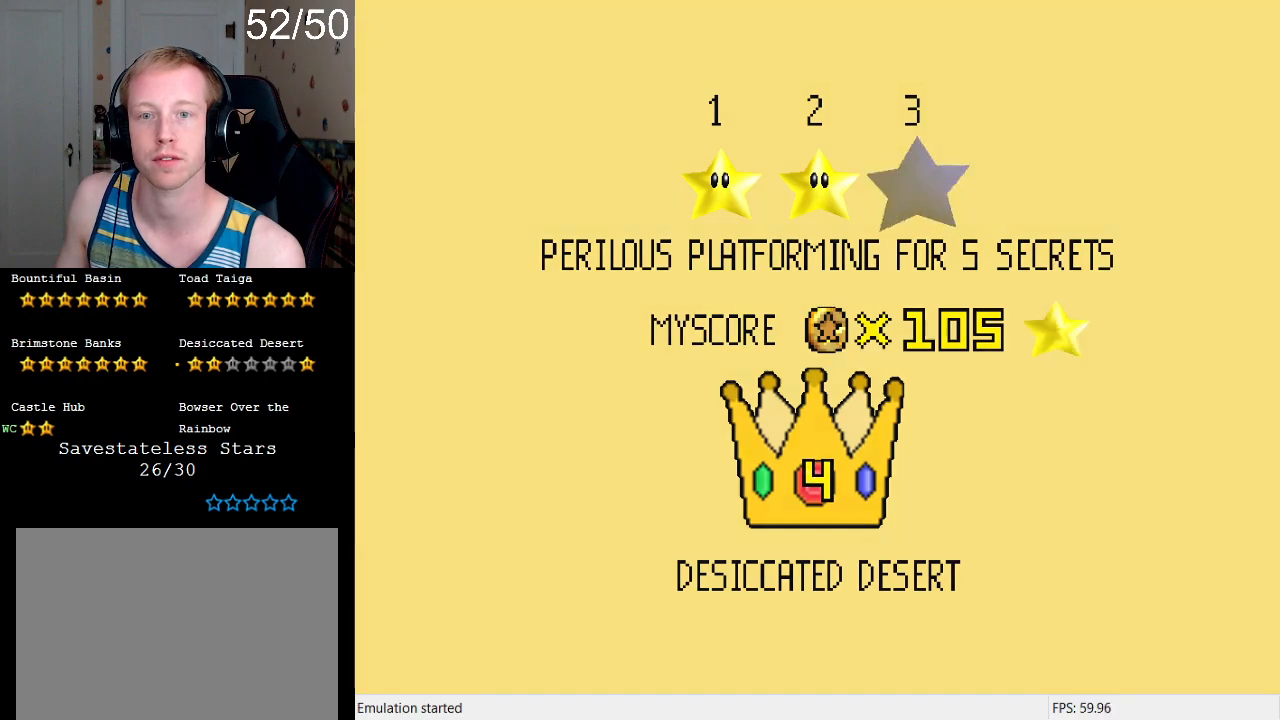
{"buttons": [], "left_stick": "center", "right_stick": "center", "events": [[233, "CROSS", "up"]]}
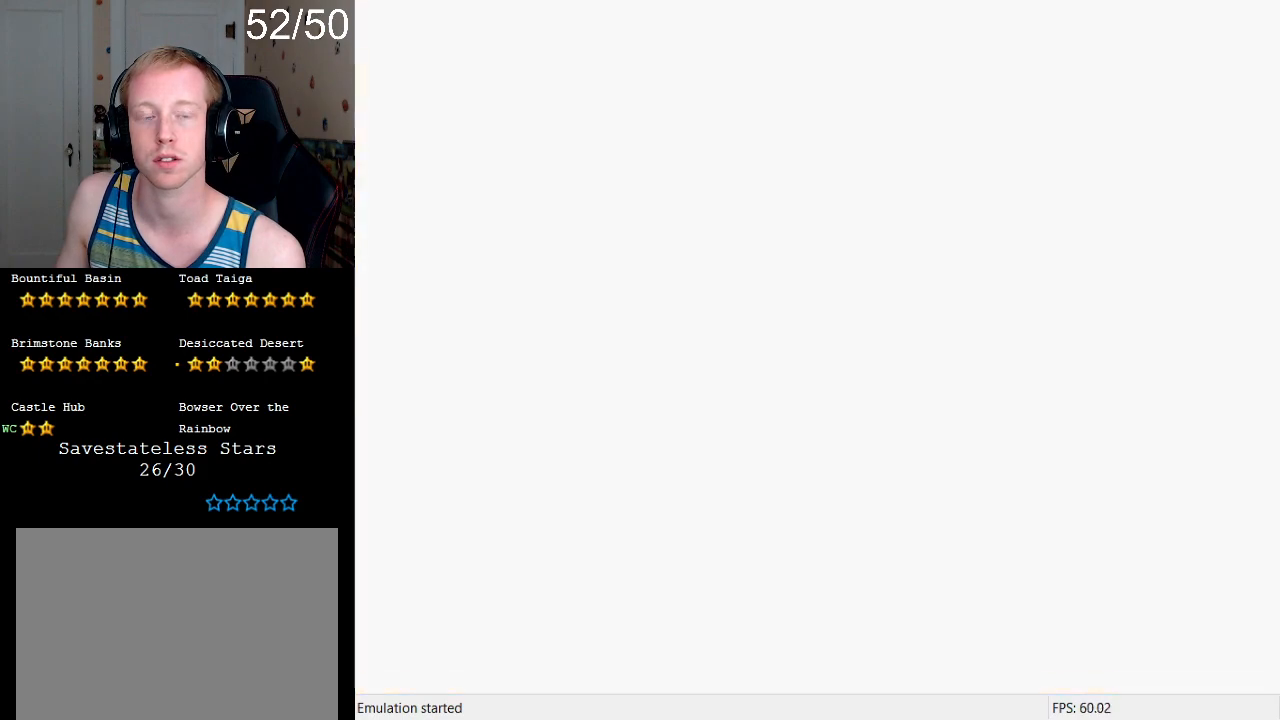
{"buttons": [], "left_stick": "center", "right_stick": "center", "events": []}
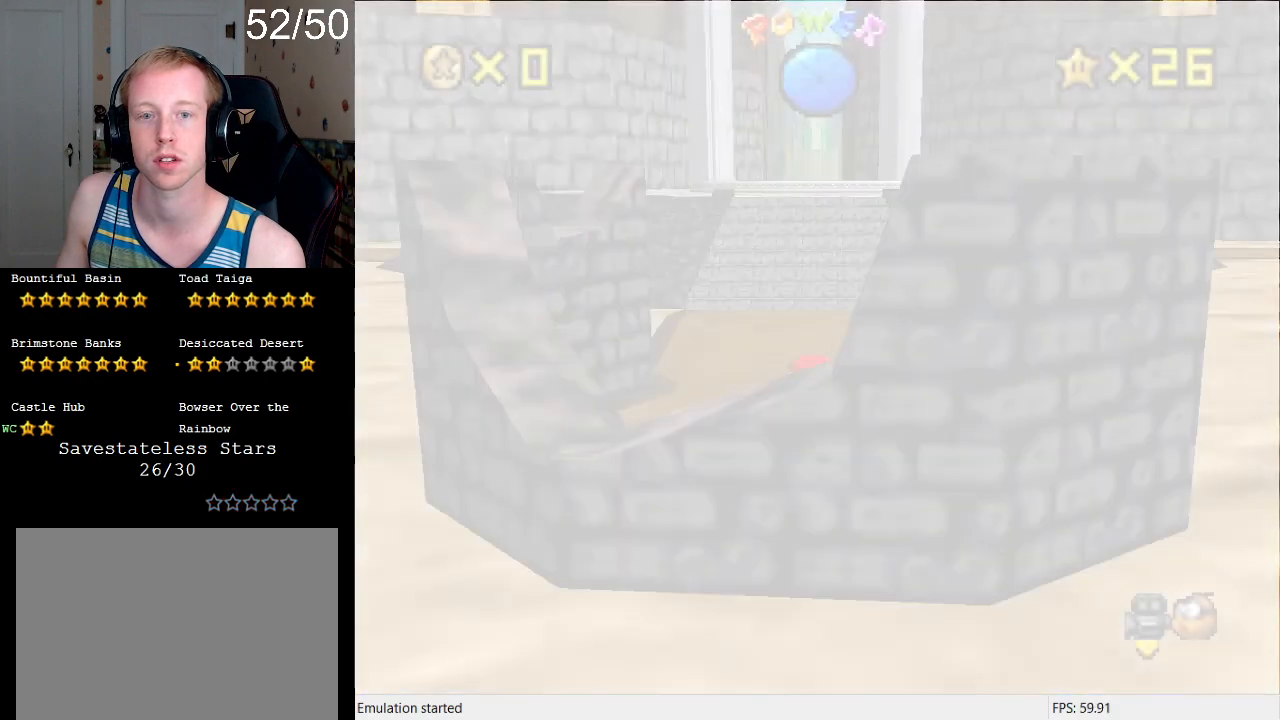
{"buttons": [], "left_stick": "up", "right_stick": "center", "events": [[100, "DPAD_DOWN", "down"], [233, "DPAD_DOWN", "up"], [467, "left_stick", "up"]]}
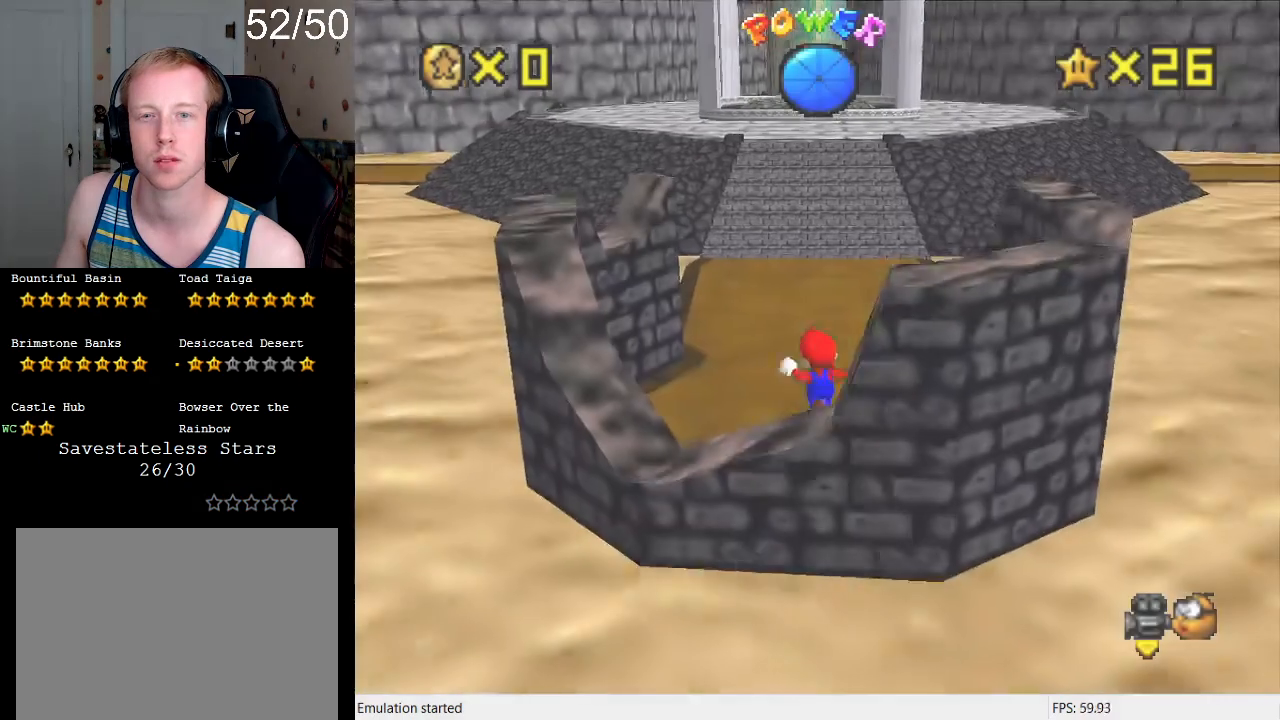
{"buttons": ["CROSS"], "left_stick": "up", "right_stick": "center", "events": [[467, "CROSS", "down"]]}
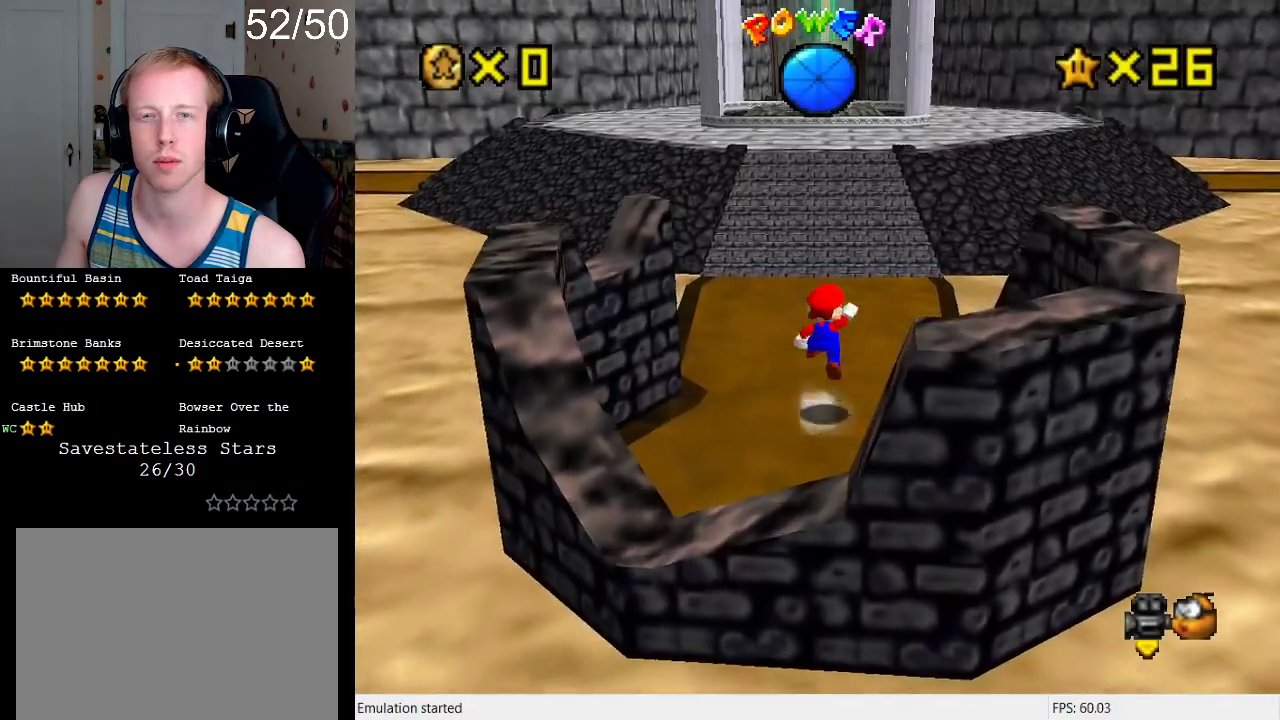
{"buttons": ["SQUARE"], "left_stick": "up", "right_stick": "center", "events": [[133, "CROSS", "up"], [467, "SQUARE", "down"]]}
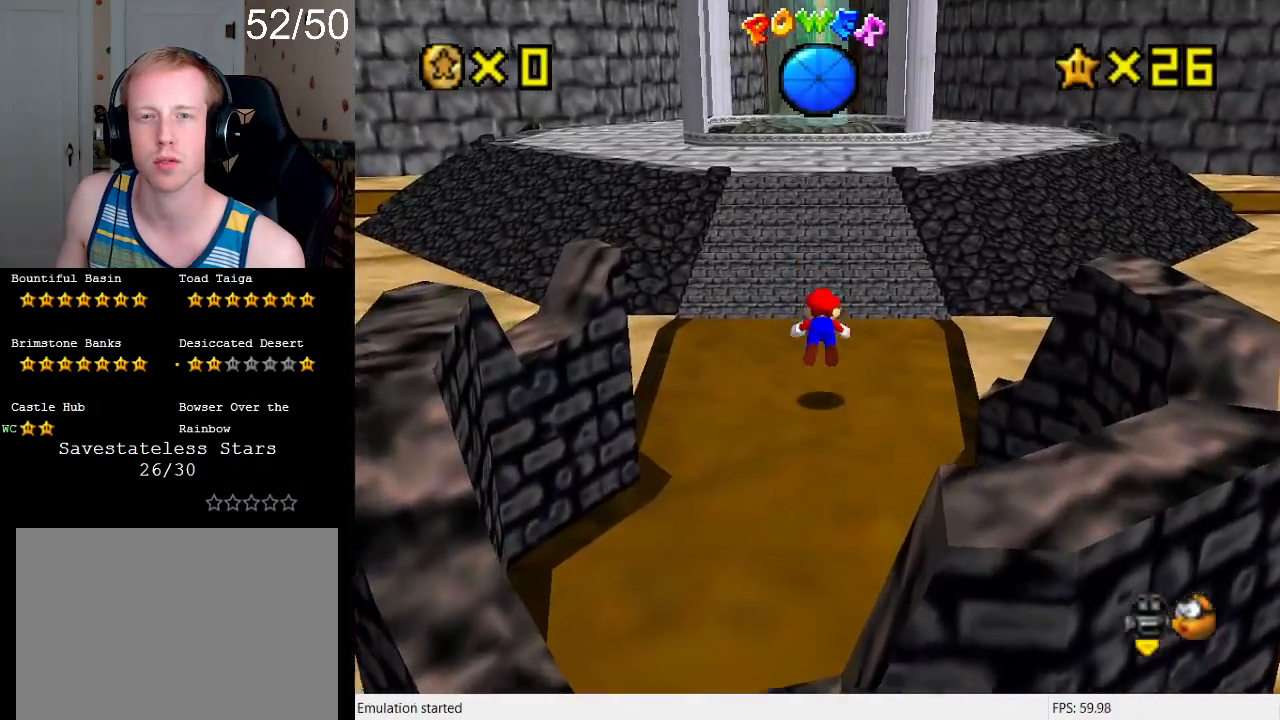
{"buttons": [], "left_stick": "up", "right_stick": "center", "events": [[33, "SQUARE", "up"], [133, "CROSS", "down"], [167, "SQUARE", "down"], [333, "SQUARE", "up"], [367, "CROSS", "up"]]}
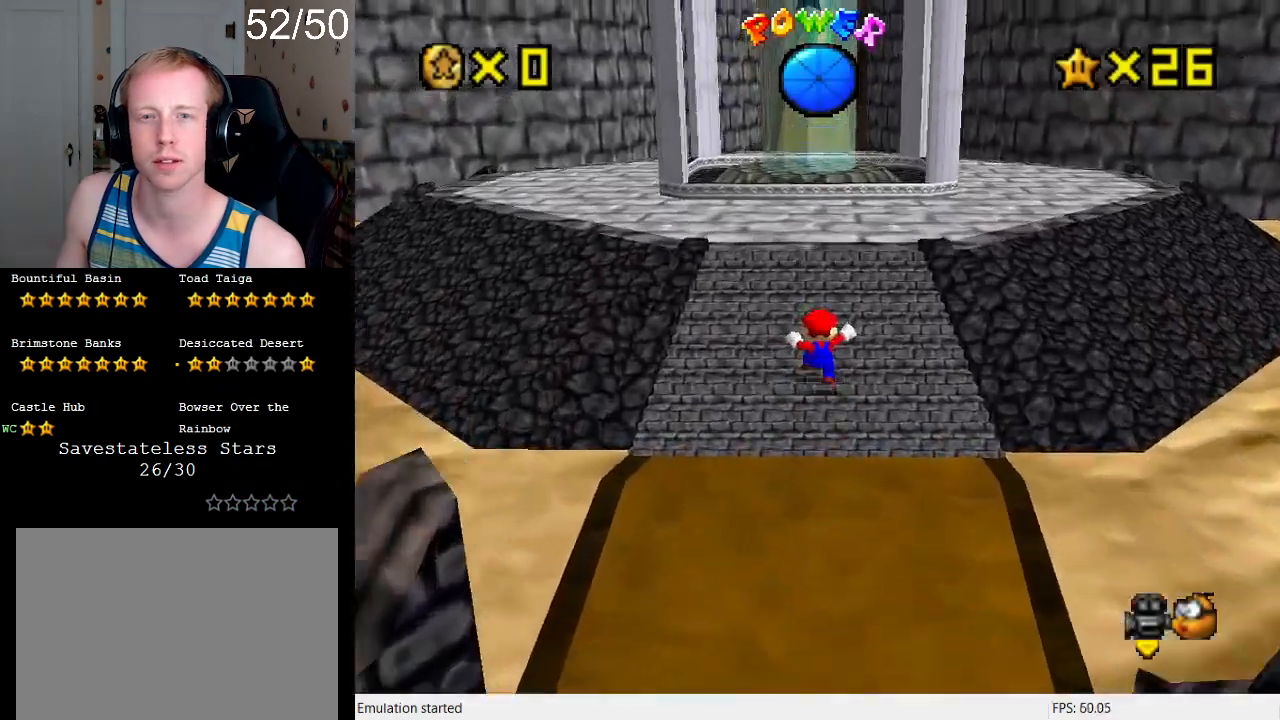
{"buttons": ["SQUARE"], "left_stick": "up-left", "right_stick": "center", "events": [[167, "CROSS", "down"], [233, "CROSS", "up"], [333, "SQUARE", "down"], [433, "left_stick", "up-left"]]}
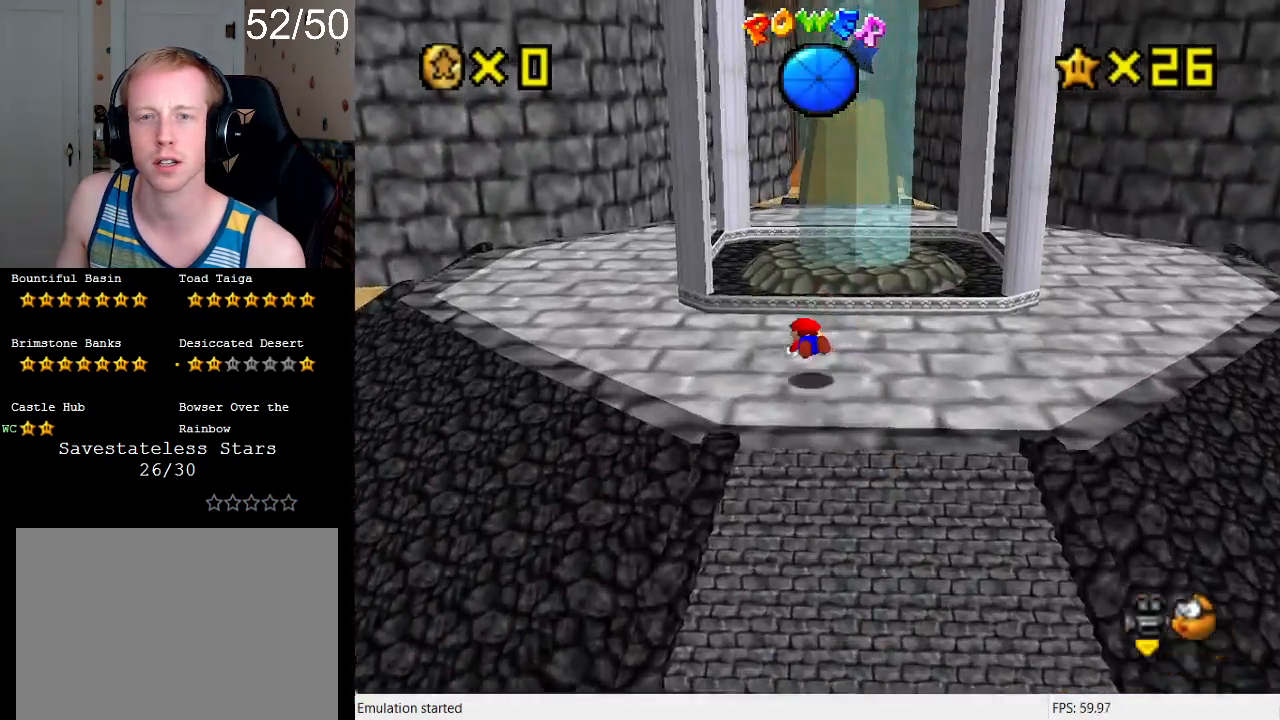
{"buttons": [], "left_stick": "up-left", "right_stick": "center", "events": [[33, "SQUARE", "up"], [67, "CROSS", "down"], [100, "SQUARE", "down"], [300, "SQUARE", "up"], [333, "CROSS", "up"]]}